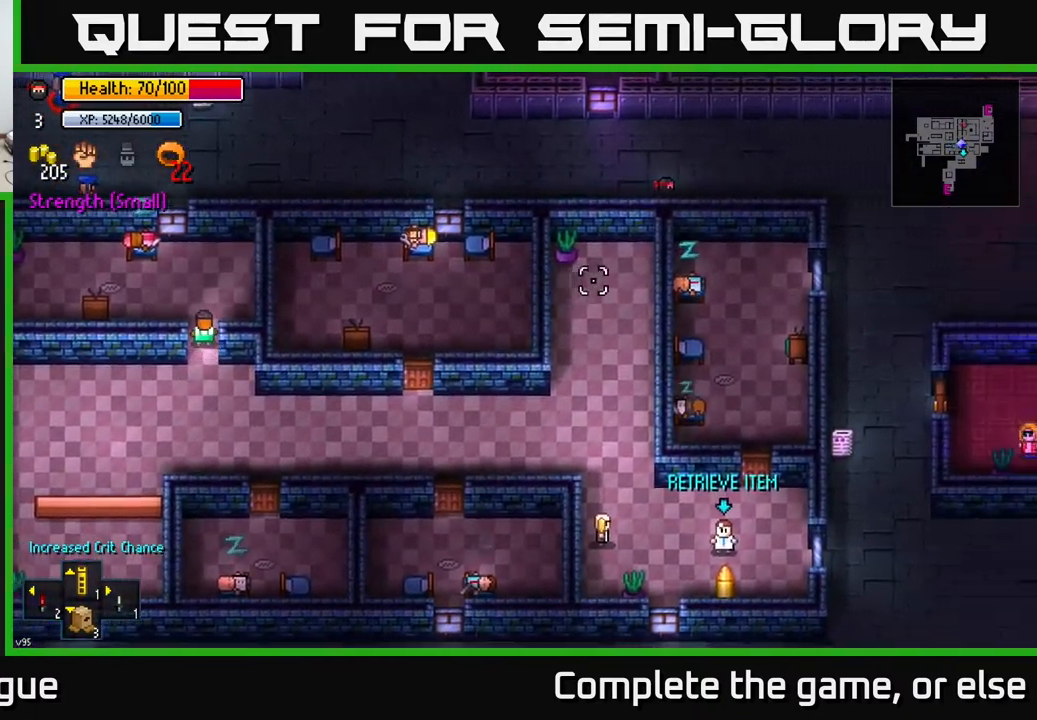
Gameplay with a controller (Xbox layout); each line is a JSON object with the inputs held at the frame after it. "events" lists button and stick changes between this image and that frame as [ms after this image, input, new state], when the widget could be followed in between.
{"buttons": [], "left_stick": "right", "right_stick": "down-left", "events": []}
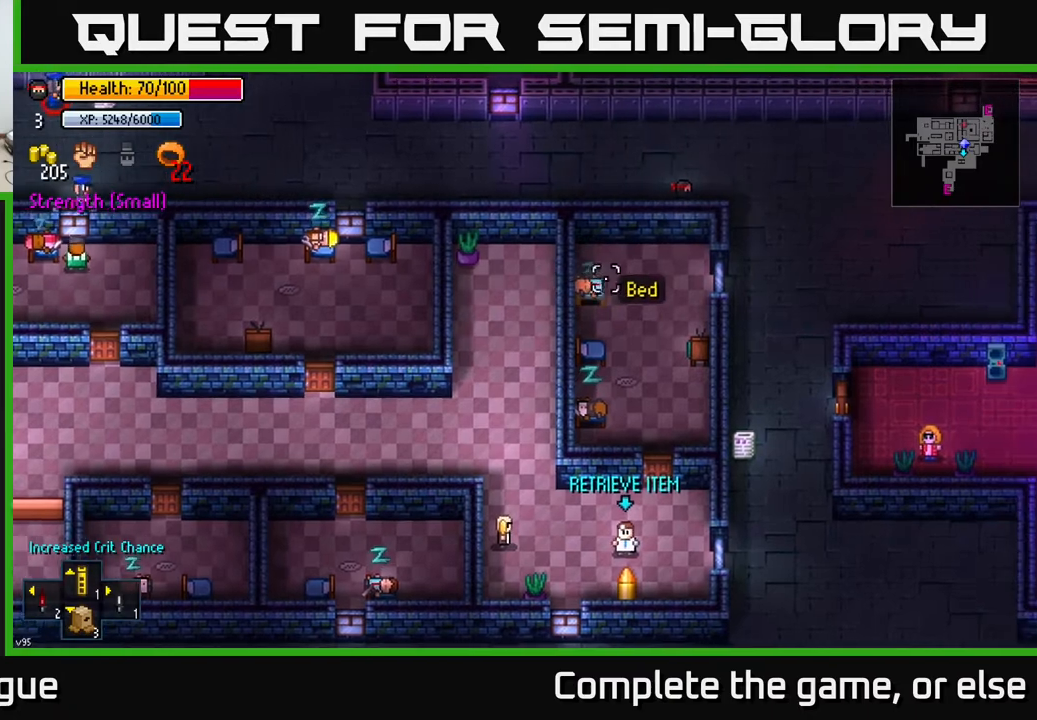
{"buttons": [], "left_stick": "down", "right_stick": "down-left", "events": [[150, "left_stick", "down"]]}
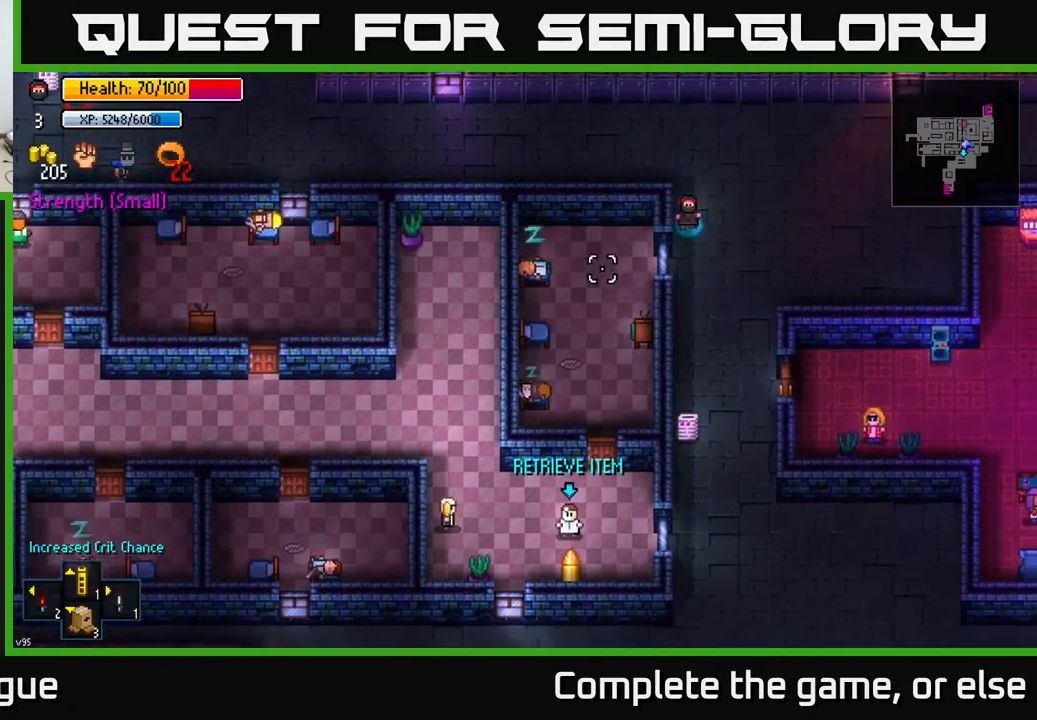
{"buttons": [], "left_stick": "down", "right_stick": "left", "events": [[150, "right_stick", "left"]]}
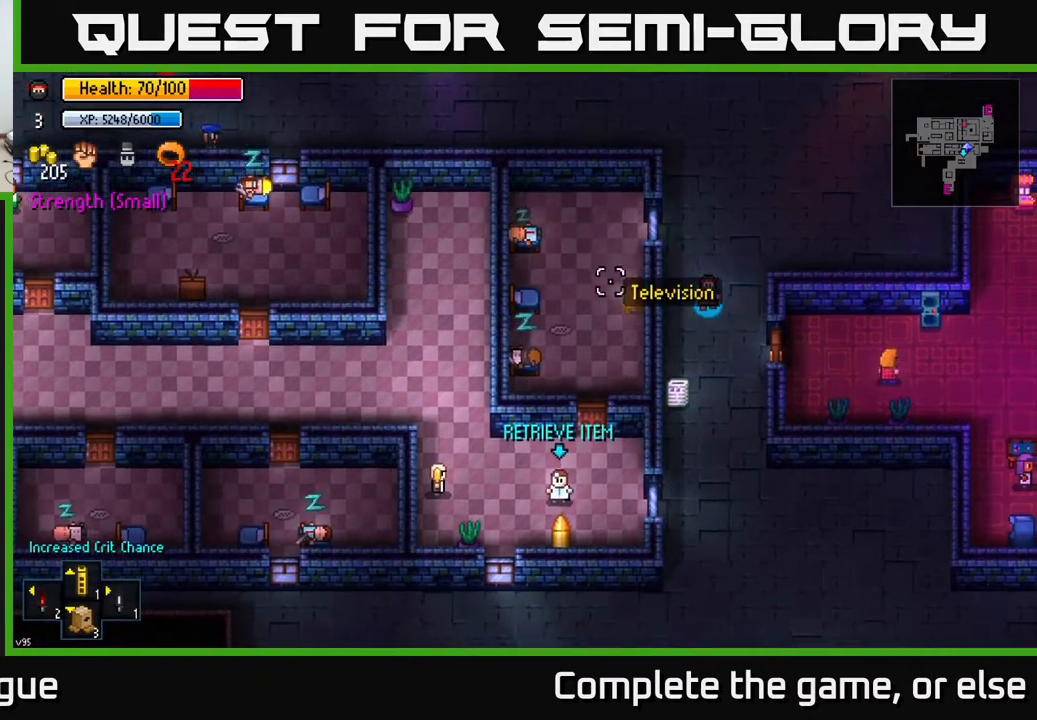
{"buttons": [], "left_stick": "down", "right_stick": "left", "events": []}
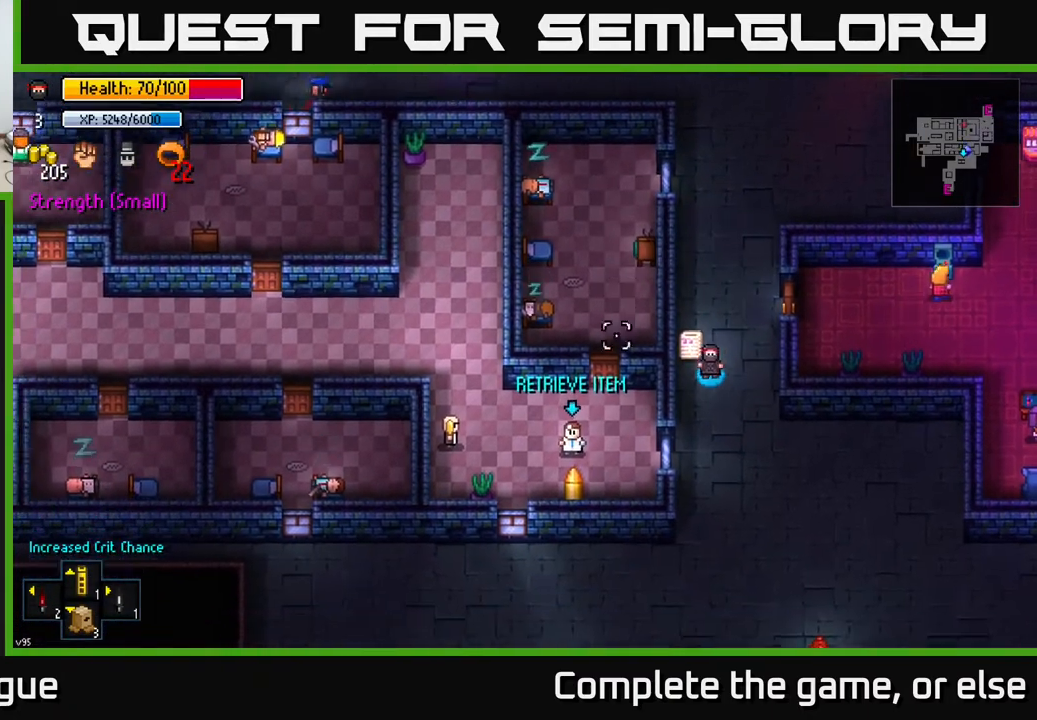
{"buttons": [], "left_stick": "down", "right_stick": "left", "events": []}
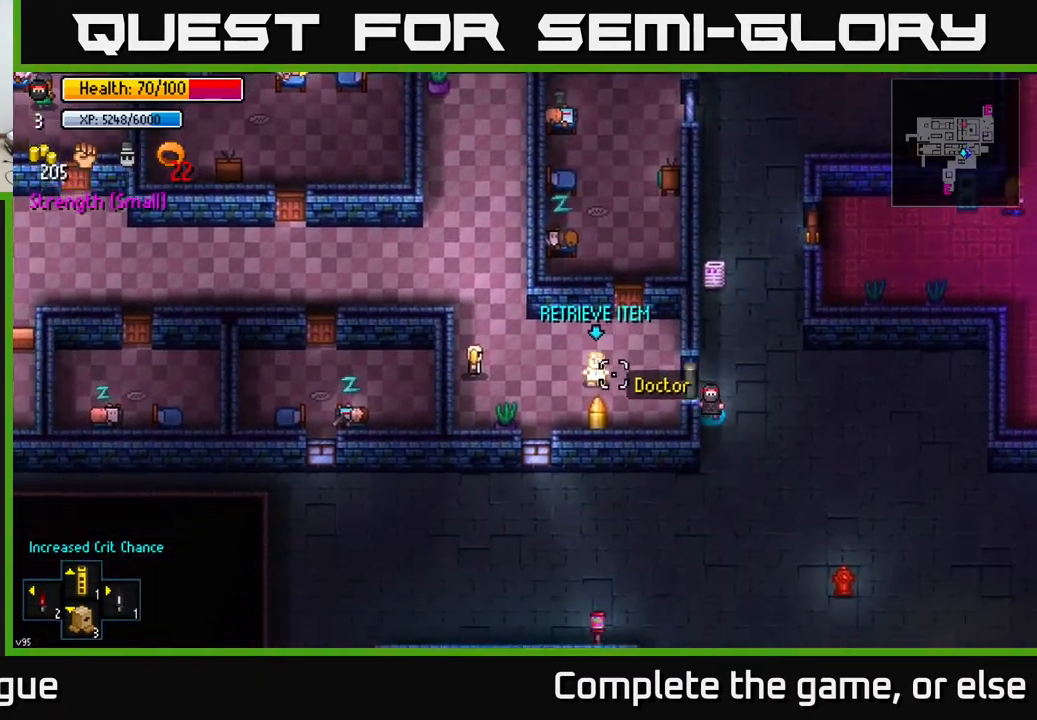
{"buttons": [], "left_stick": "left", "right_stick": "left", "events": [[267, "left_stick", "down-left"], [400, "left_stick", "left"]]}
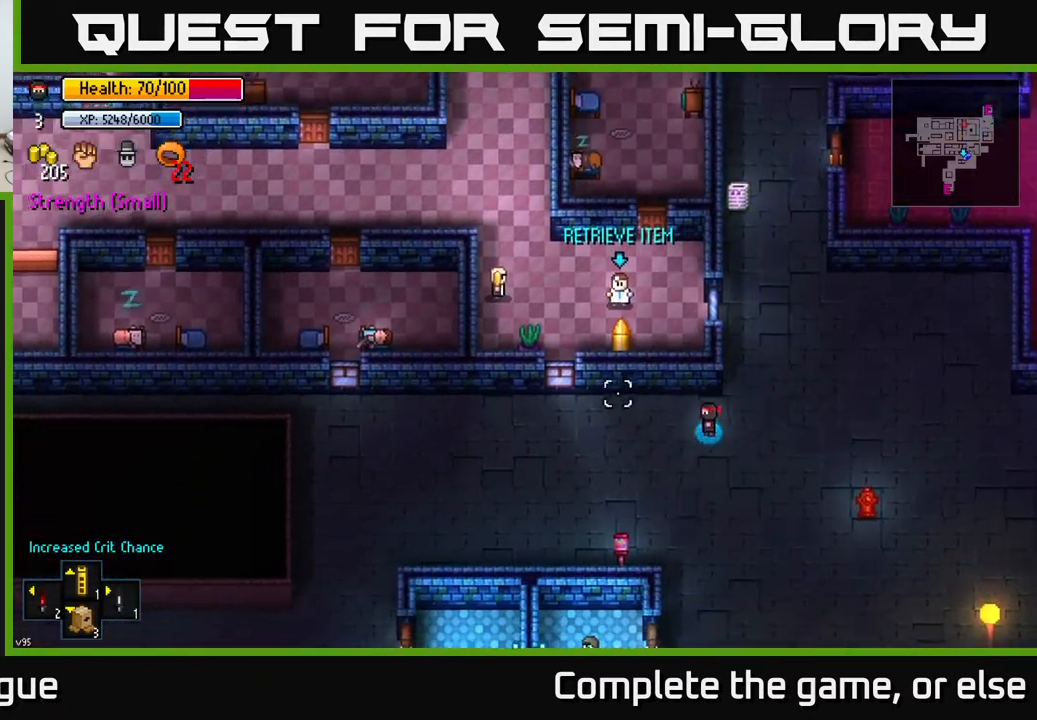
{"buttons": [], "left_stick": "left", "right_stick": "up-left", "events": [[217, "right_stick", "up-left"]]}
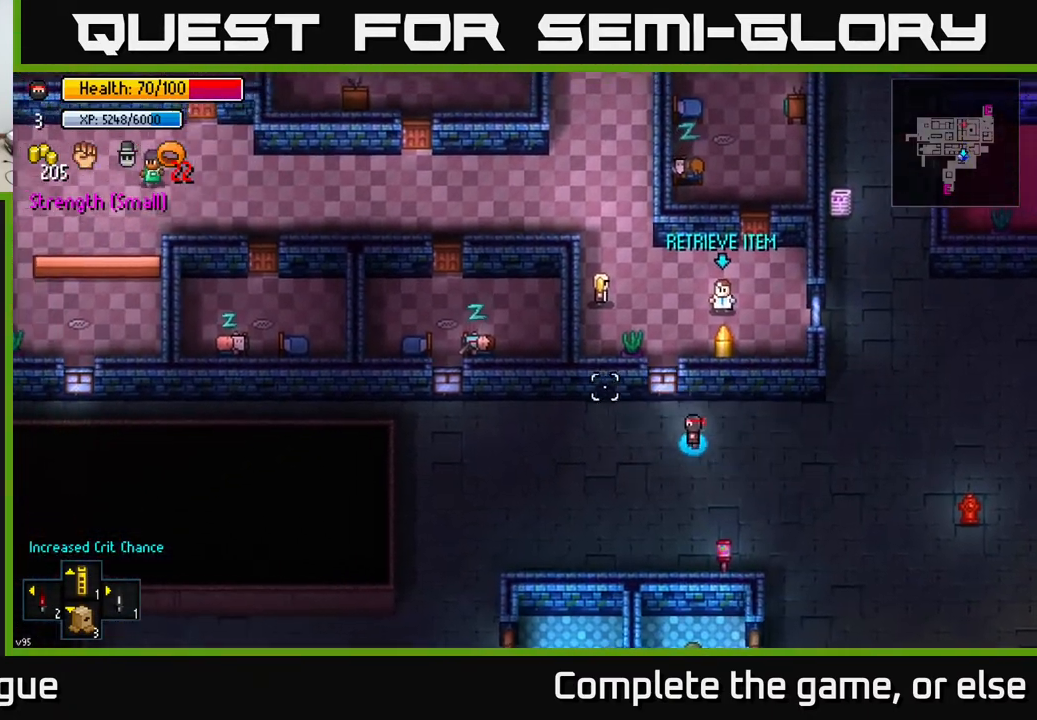
{"buttons": [], "left_stick": "left", "right_stick": "up-left", "events": []}
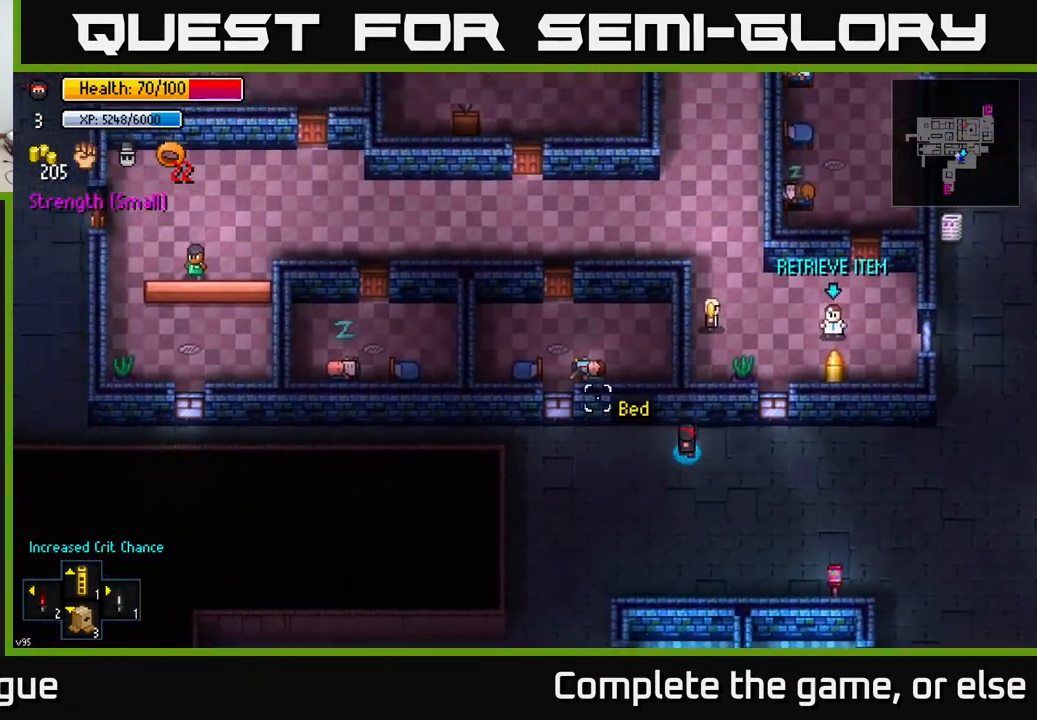
{"buttons": [], "left_stick": "left", "right_stick": "up-left", "events": []}
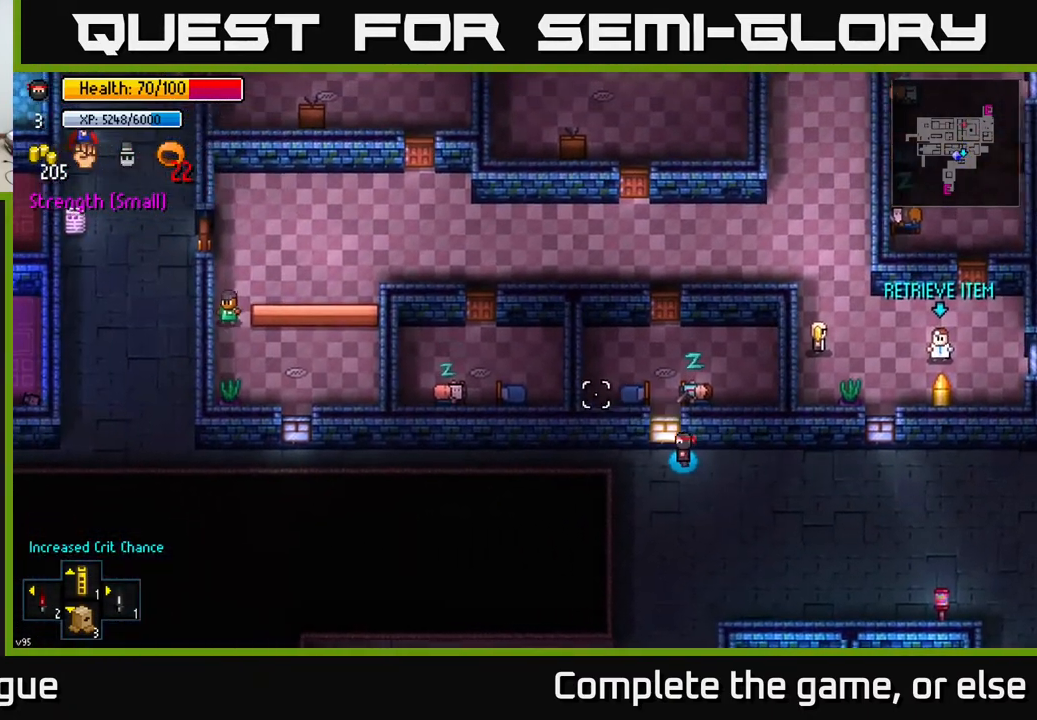
{"buttons": [], "left_stick": "left", "right_stick": "up-left", "events": []}
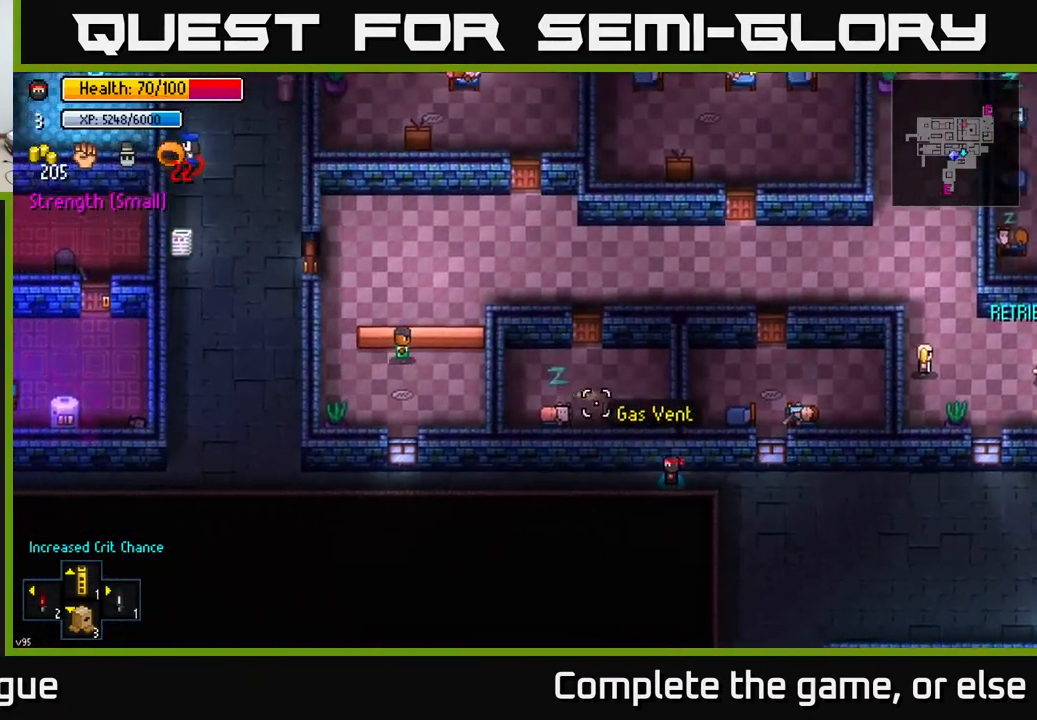
{"buttons": [], "left_stick": "left", "right_stick": "up-left", "events": []}
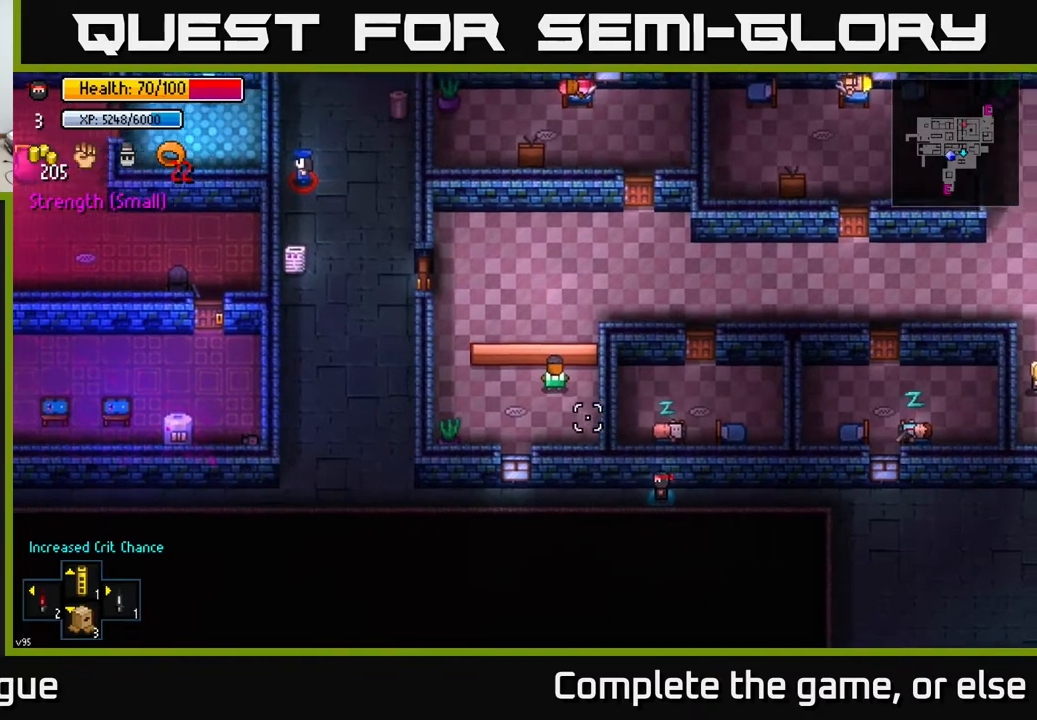
{"buttons": [], "left_stick": "up-left", "right_stick": "up", "events": [[300, "right_stick", "up"], [467, "left_stick", "up-left"]]}
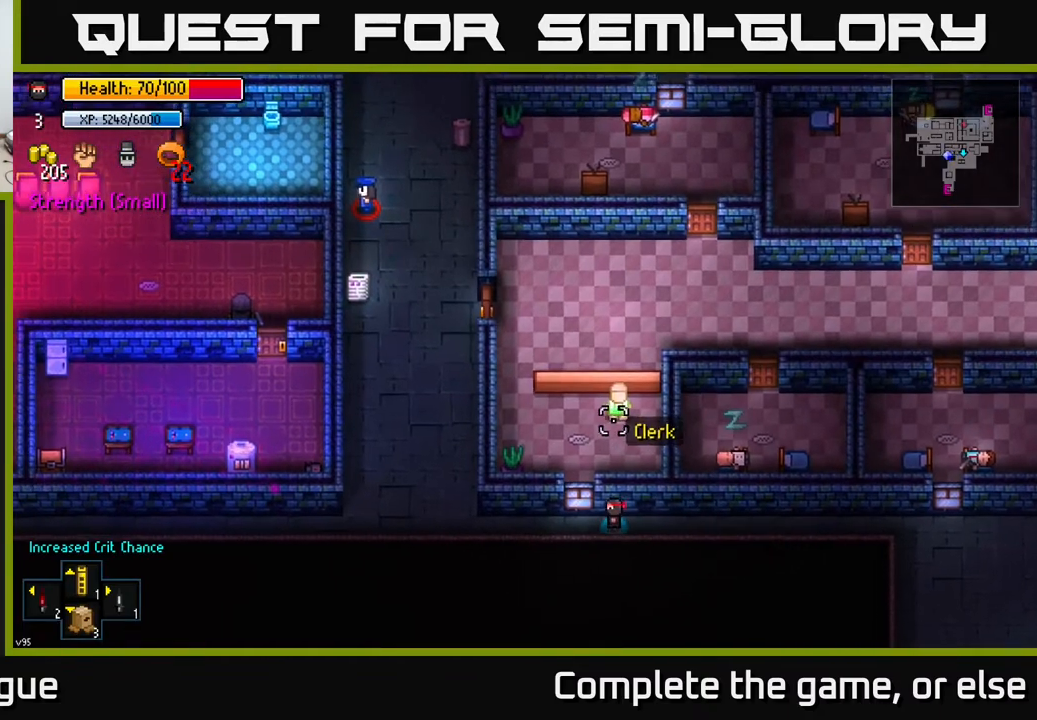
{"buttons": [], "left_stick": "center", "right_stick": "up", "events": [[267, "left_stick", "center"]]}
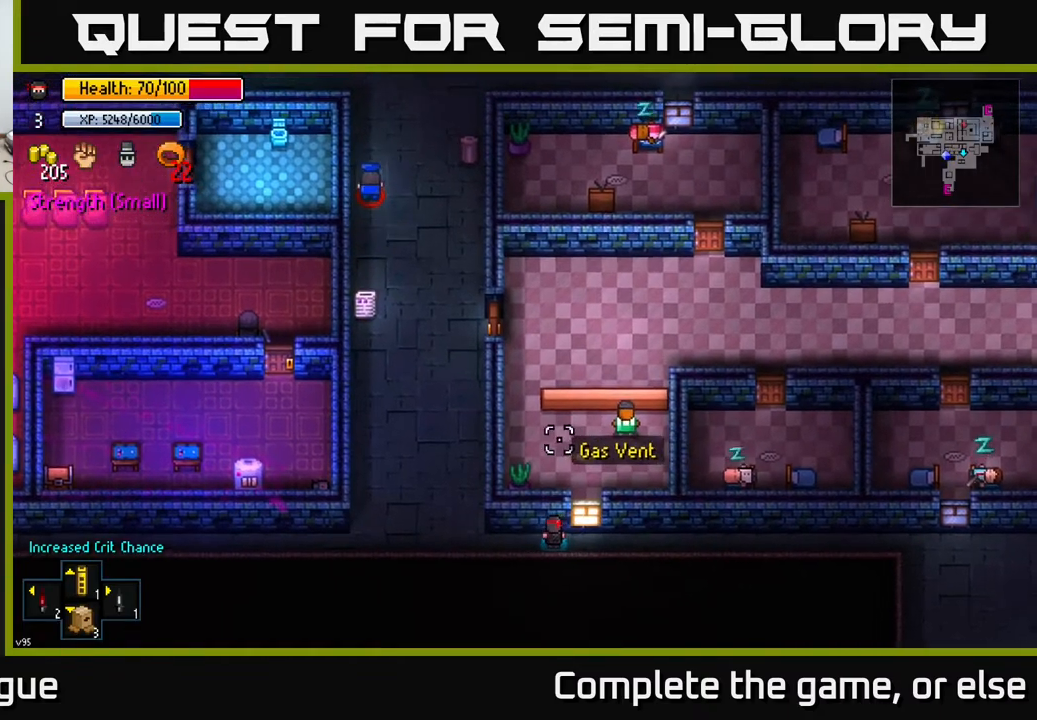
{"buttons": [], "left_stick": "up-left", "right_stick": "up", "events": [[50, "left_stick", "left"], [350, "left_stick", "up-left"]]}
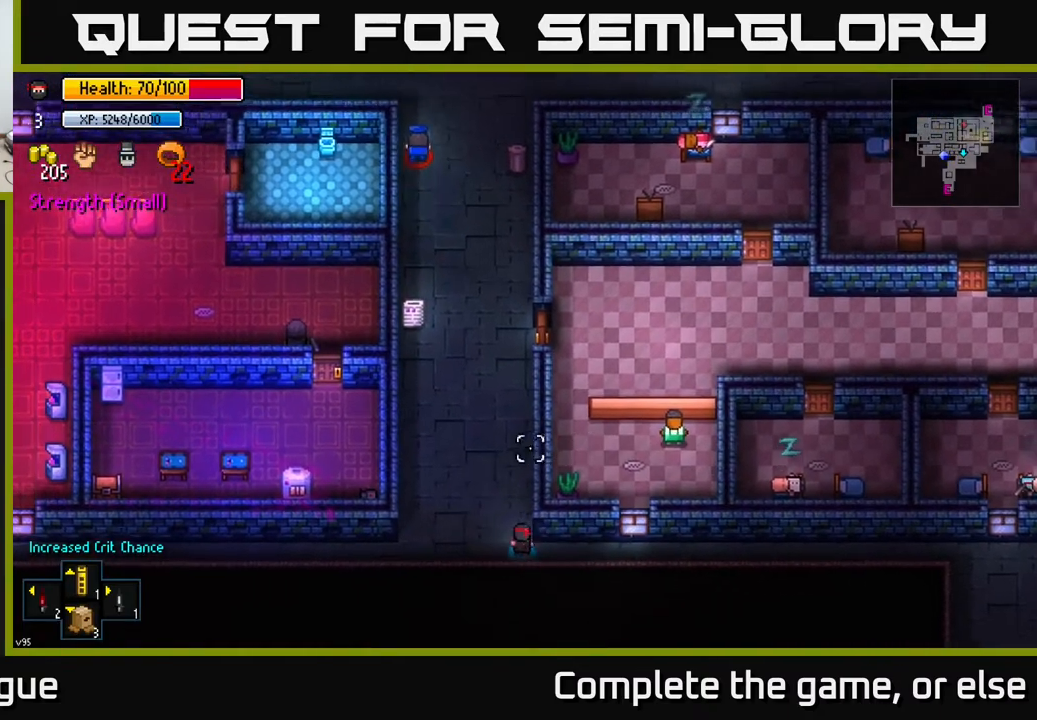
{"buttons": [], "left_stick": "up-right", "right_stick": "center", "events": [[83, "left_stick", "up"], [200, "right_stick", "center"], [433, "left_stick", "up-right"]]}
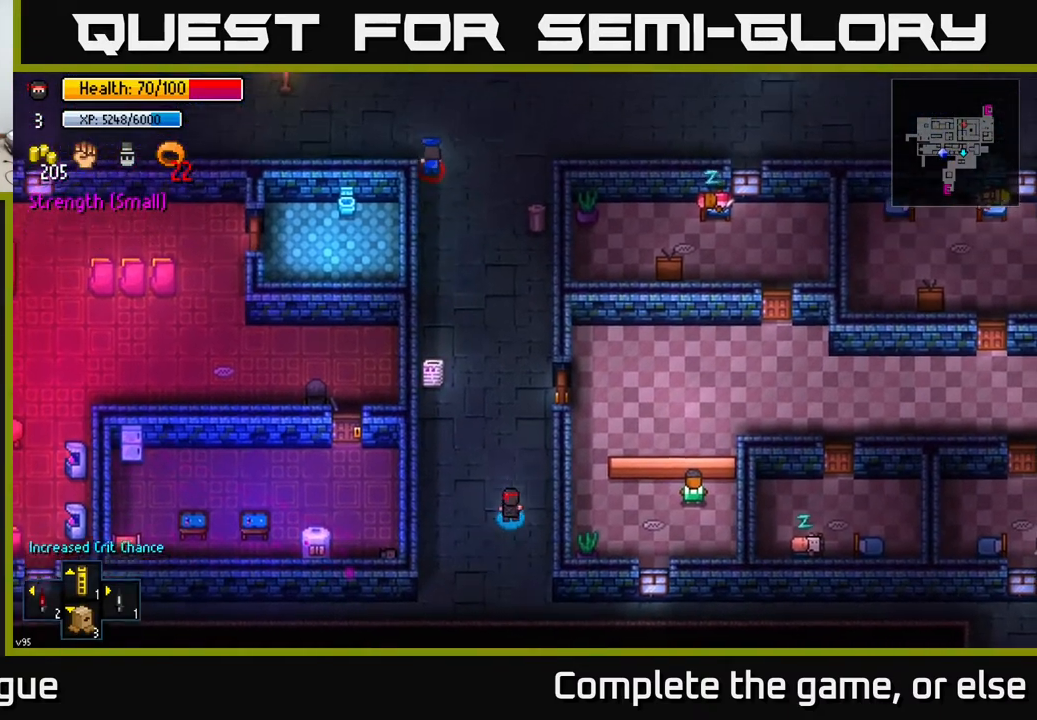
{"buttons": [], "left_stick": "center", "right_stick": "center", "events": [[350, "left_stick", "center"]]}
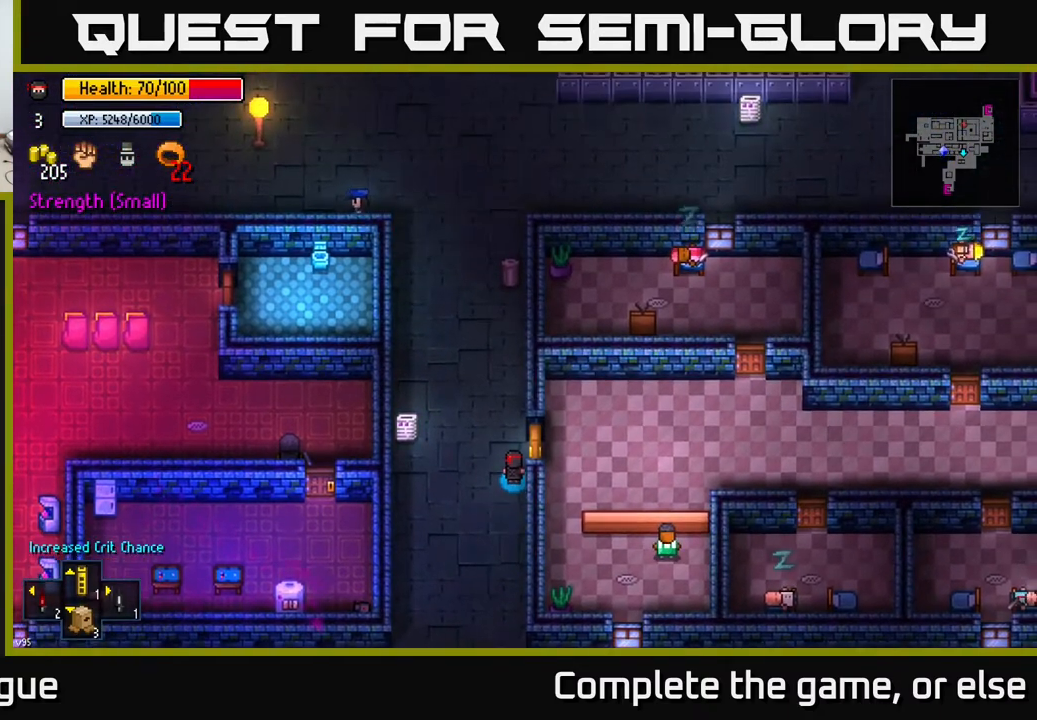
{"buttons": [], "left_stick": "center", "right_stick": "center", "events": [[217, "A", "down"], [317, "A", "up"]]}
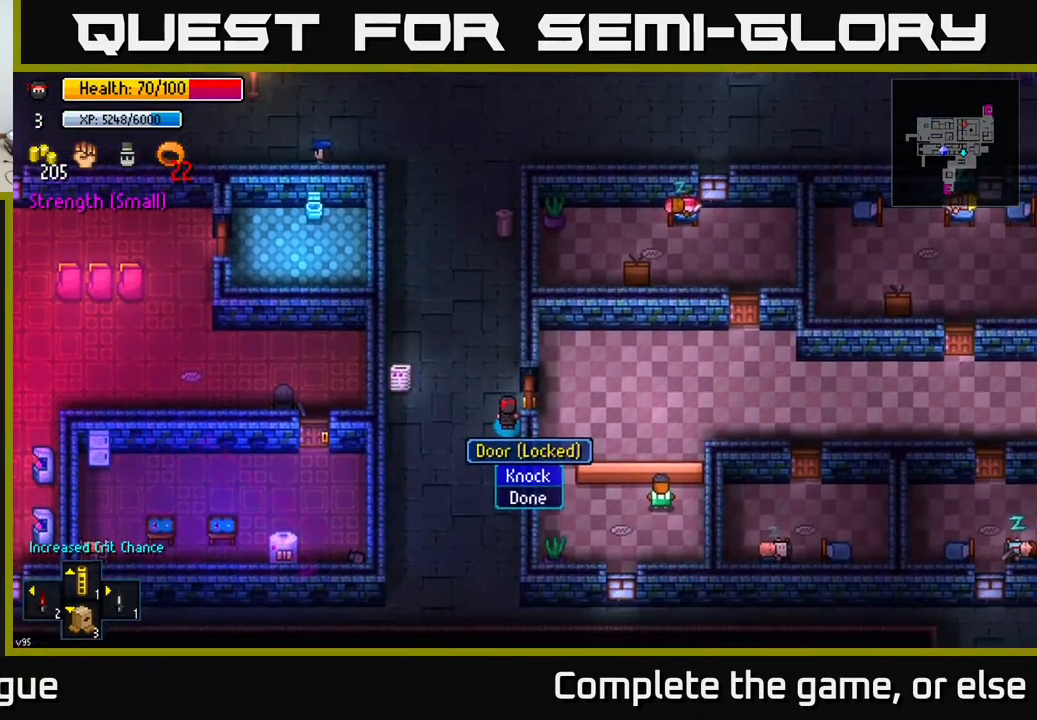
{"buttons": [], "left_stick": "center", "right_stick": "center", "events": [[67, "A", "down"], [167, "A", "up"]]}
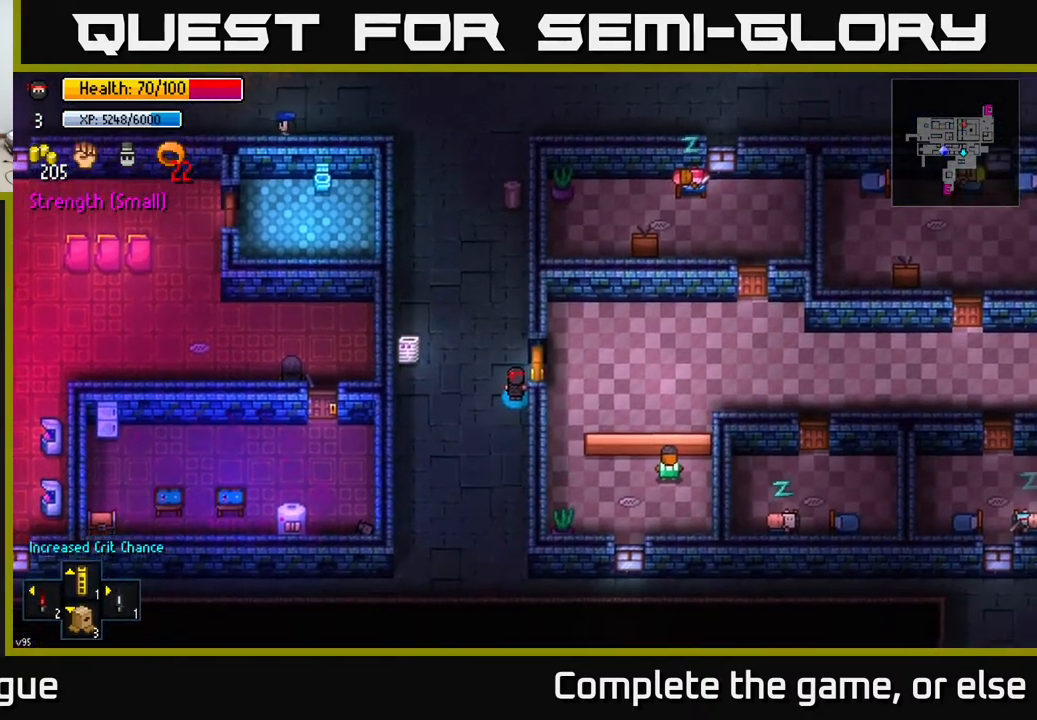
{"buttons": [], "left_stick": "center", "right_stick": "center", "events": [[83, "A", "down"], [217, "A", "up"], [383, "A", "down"], [500, "A", "up"]]}
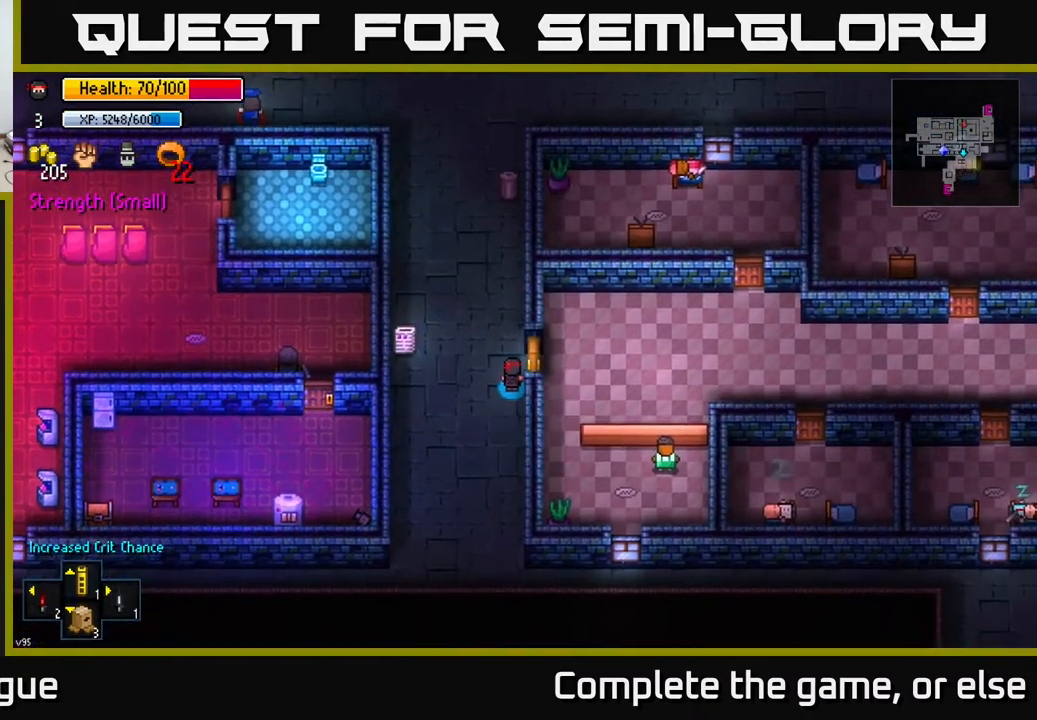
{"buttons": ["A"], "left_stick": "center", "right_stick": "center", "events": [[250, "A", "down"], [333, "A", "up"], [500, "A", "down"]]}
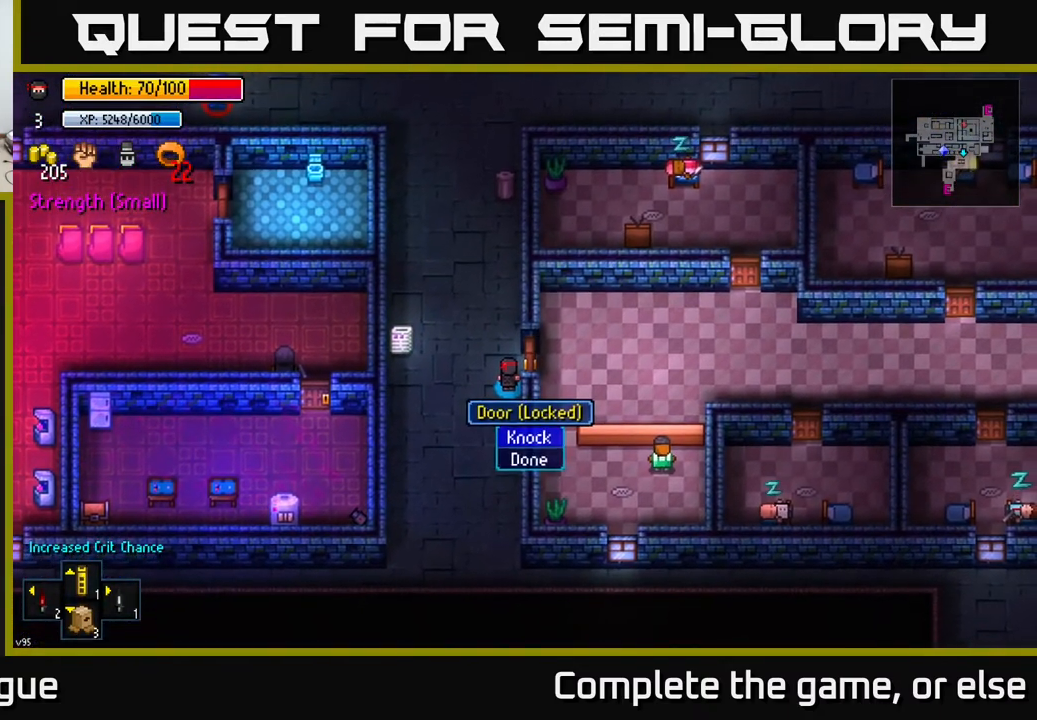
{"buttons": [], "left_stick": "center", "right_stick": "center", "events": [[133, "A", "up"], [283, "A", "down"], [417, "A", "up"]]}
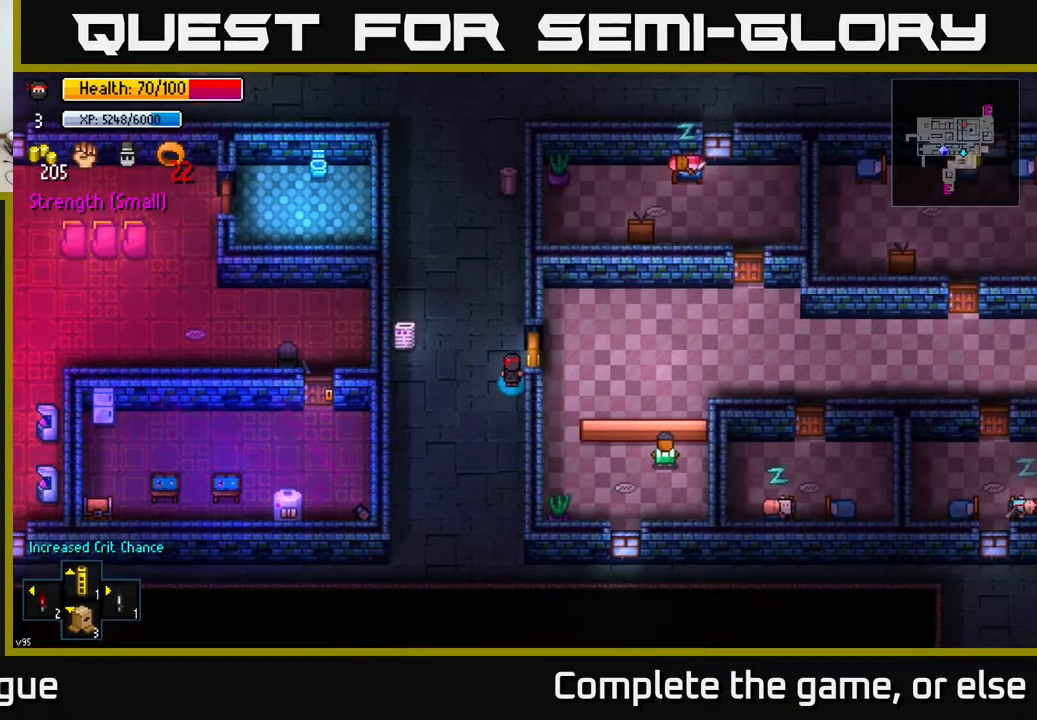
{"buttons": ["A"], "left_stick": "center", "right_stick": "center", "events": [[217, "A", "down"], [333, "A", "up"], [500, "A", "down"]]}
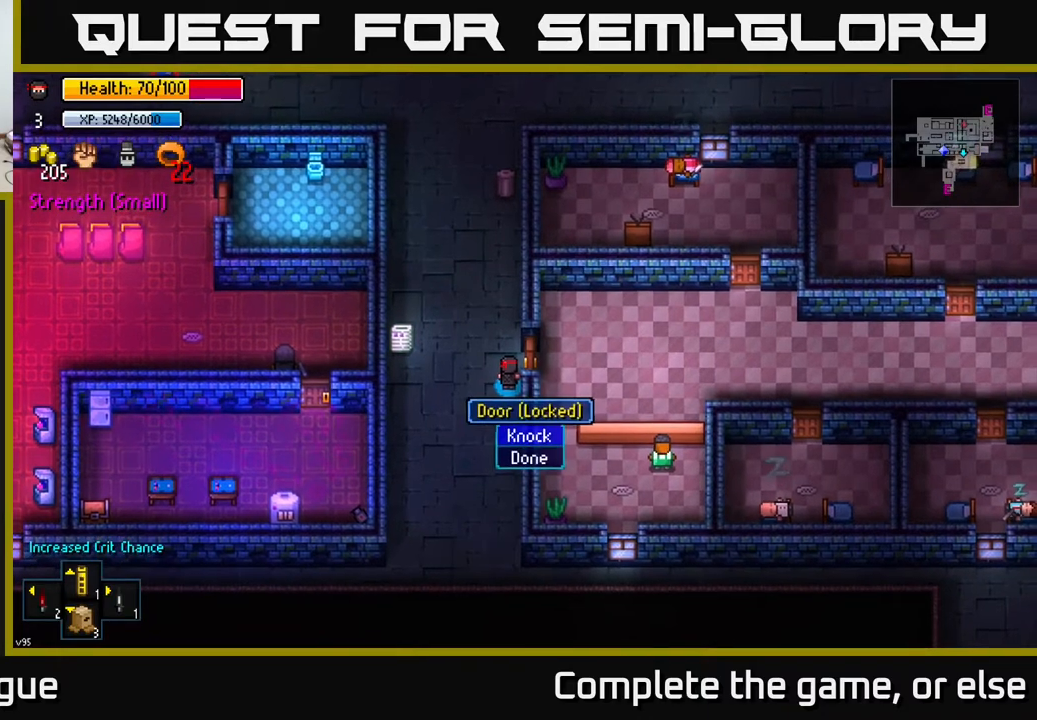
{"buttons": [], "left_stick": "up", "right_stick": "center", "events": [[133, "A", "up"], [250, "A", "down"], [400, "A", "up"], [483, "left_stick", "up"]]}
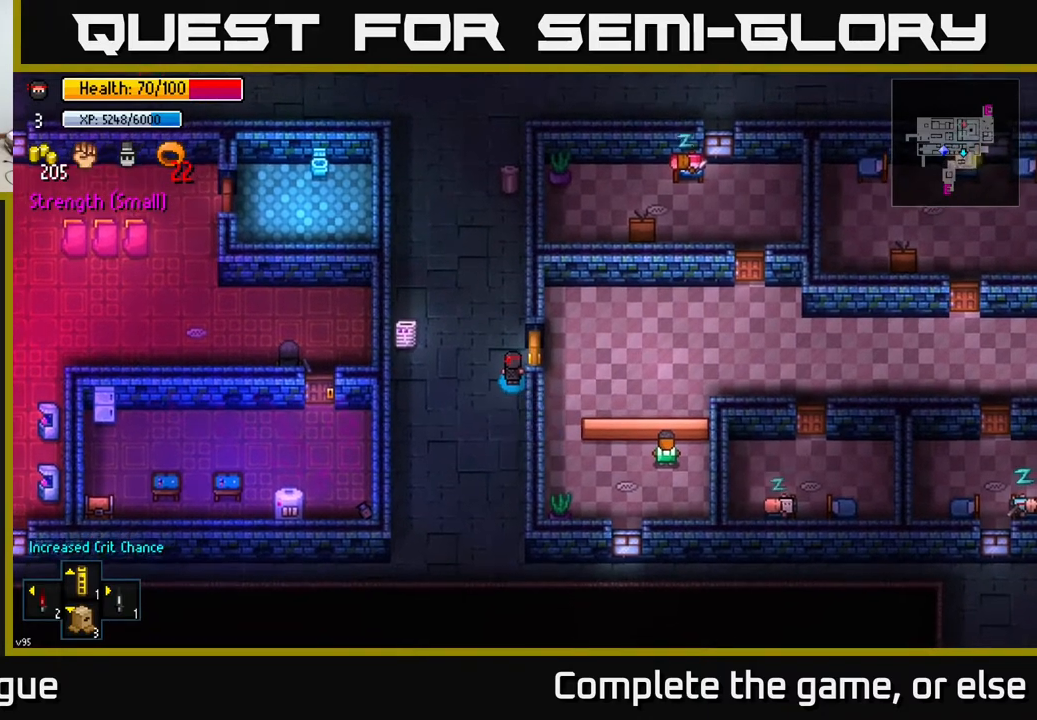
{"buttons": [], "left_stick": "center", "right_stick": "right", "events": [[33, "right_stick", "right"], [100, "R2", "down"], [117, "left_stick", "center"], [233, "R2", "up"], [350, "R2", "down"], [467, "R2", "up"]]}
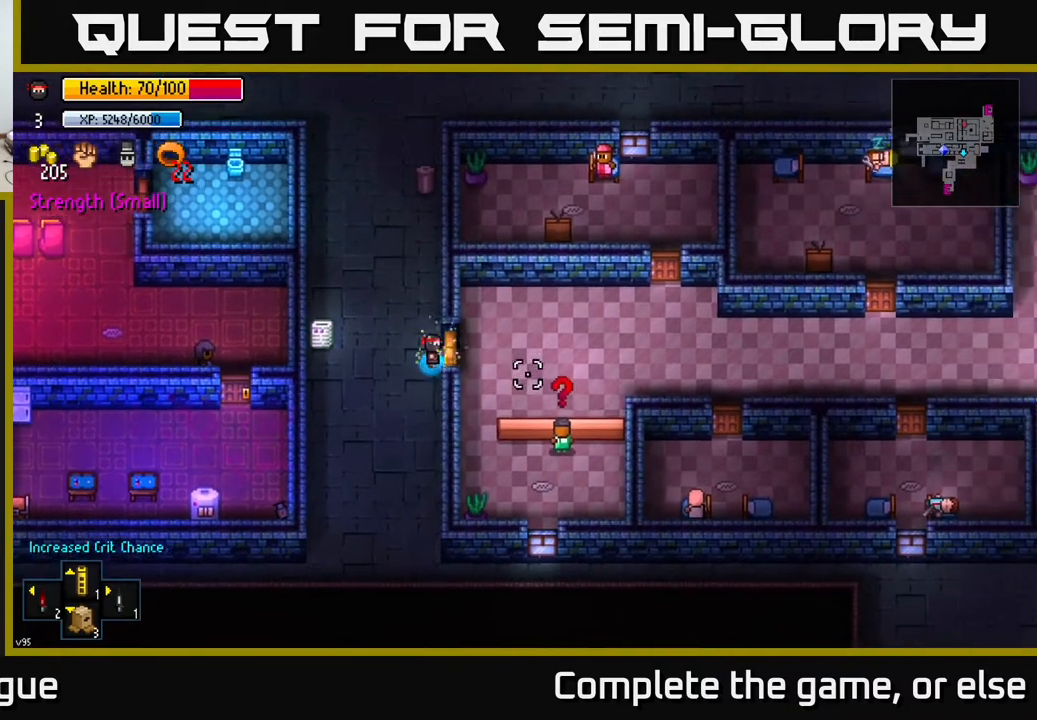
{"buttons": [], "left_stick": "down-left", "right_stick": "right", "events": [[17, "left_stick", "down-left"], [217, "R2", "down"], [217, "left_stick", "center"], [283, "R2", "up"], [283, "left_stick", "down-left"]]}
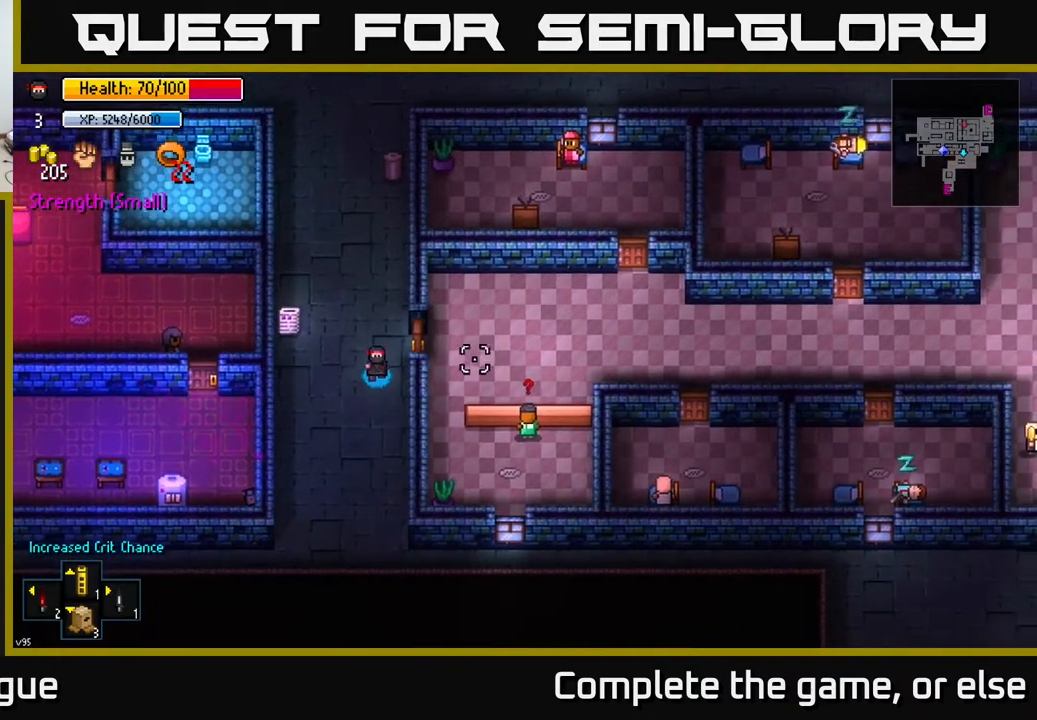
{"buttons": [], "left_stick": "down-left", "right_stick": "right", "events": [[67, "left_stick", "center"], [133, "left_stick", "up"], [333, "left_stick", "up-right"], [433, "R2", "down"], [450, "left_stick", "left"], [500, "R2", "up"], [500, "left_stick", "down-left"]]}
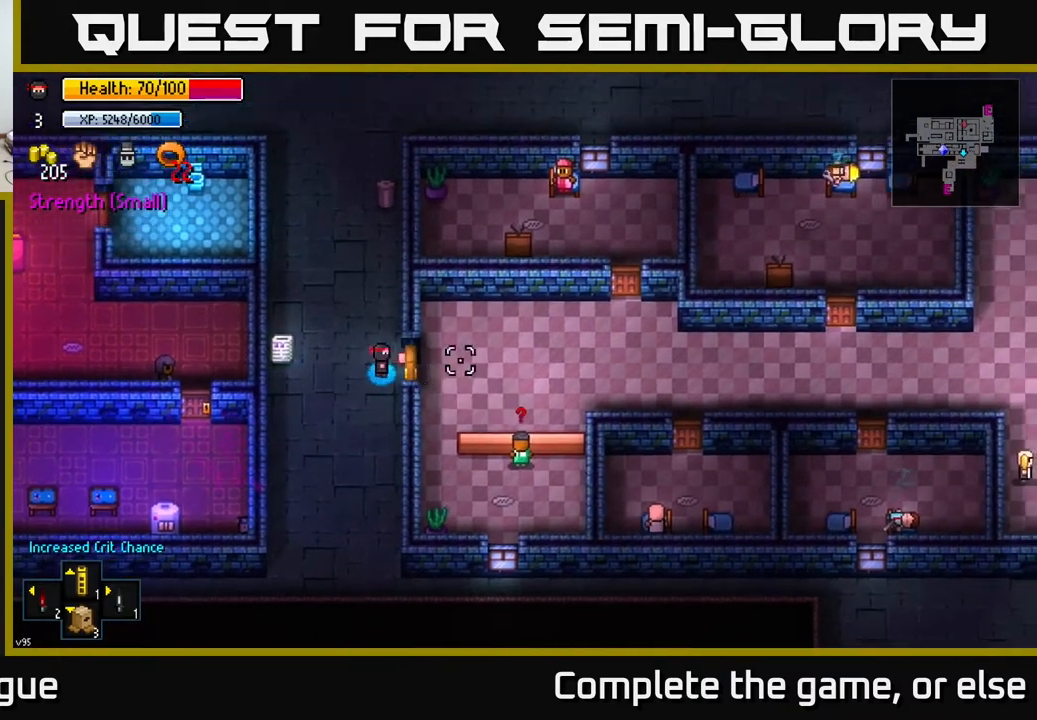
{"buttons": [], "left_stick": "center", "right_stick": "right", "events": [[400, "R2", "down"], [400, "left_stick", "down-right"], [450, "R2", "up"], [467, "left_stick", "center"]]}
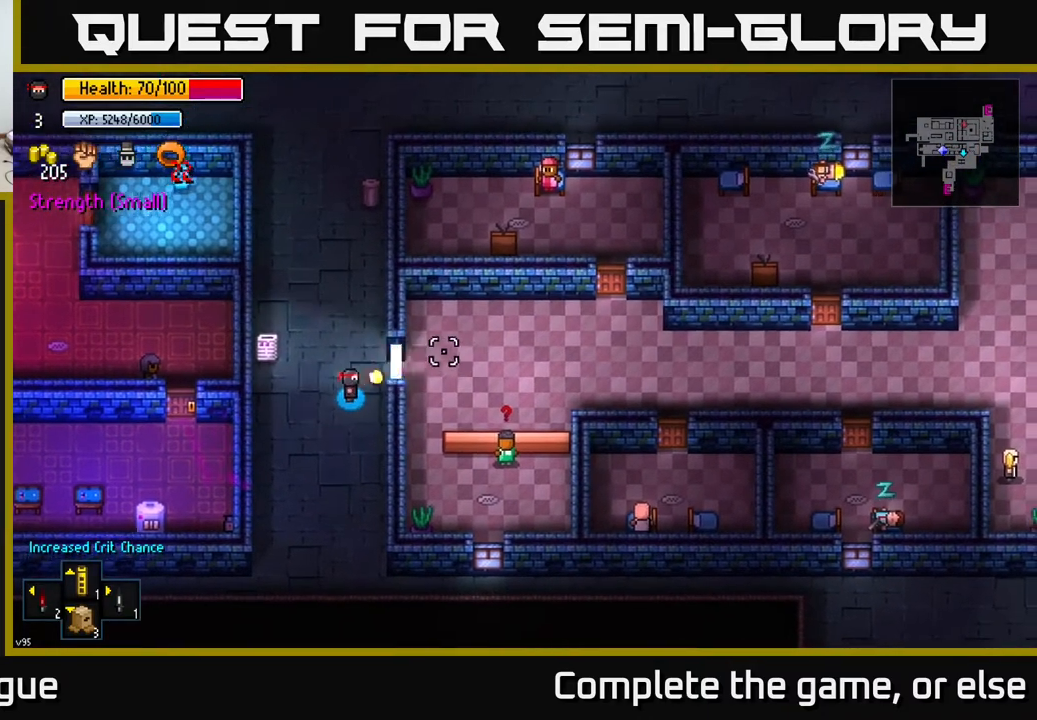
{"buttons": [], "left_stick": "down", "right_stick": "right", "events": [[17, "left_stick", "left"], [167, "left_stick", "center"], [333, "left_stick", "down-left"], [433, "left_stick", "down"]]}
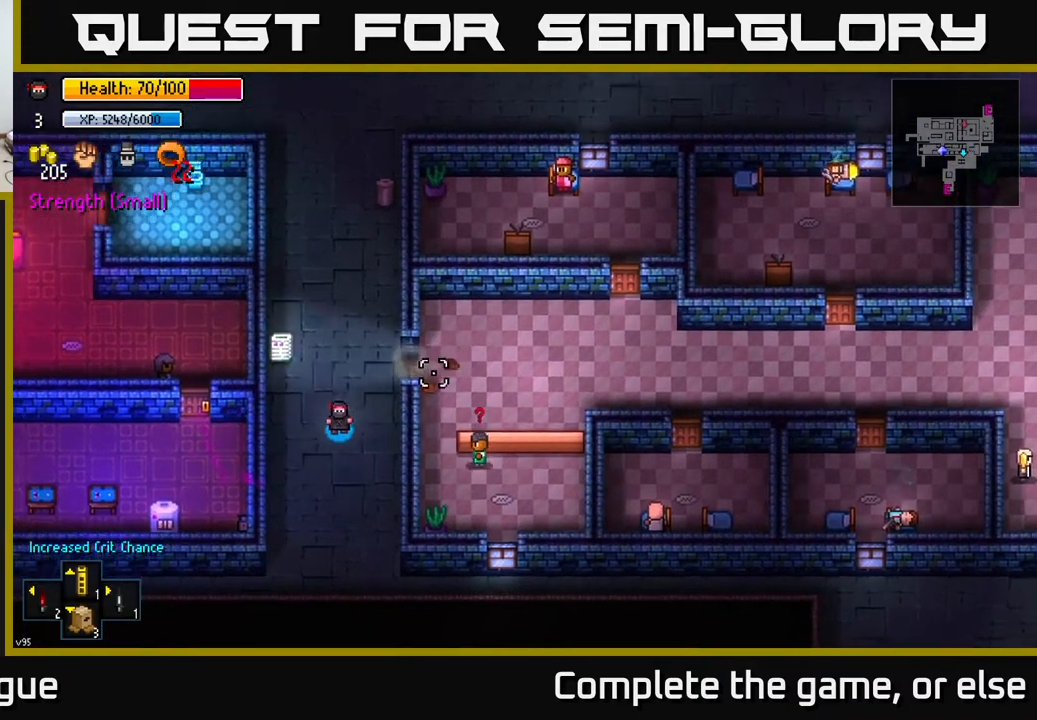
{"buttons": [], "left_stick": "down-right", "right_stick": "up-right", "events": [[67, "right_stick", "up-right"], [500, "left_stick", "down-right"]]}
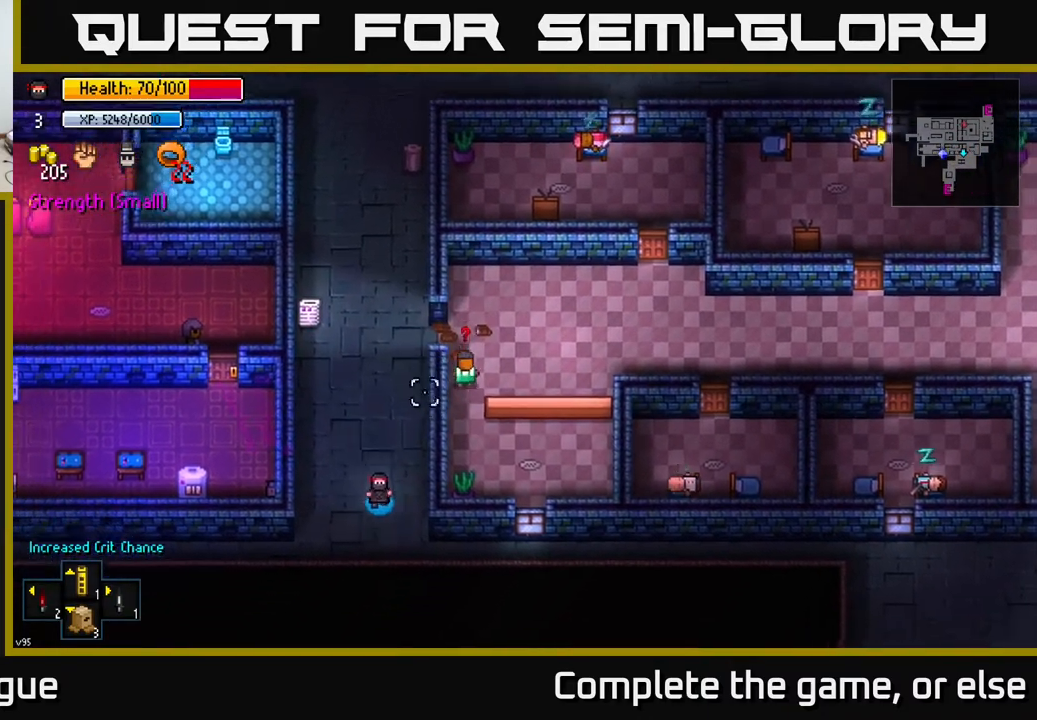
{"buttons": [], "left_stick": "up", "right_stick": "up", "events": [[17, "right_stick", "up"], [267, "left_stick", "right"], [433, "left_stick", "up"]]}